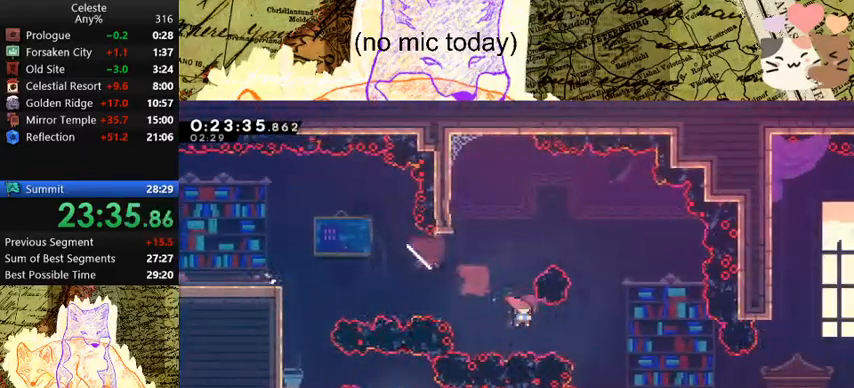
Gameplay with keyboard; each line is a JSON object with the keys held at the frame after it. "events" lists presses ("down") and releases ("up") of "a", "d", "dash", "demo", "grab", "jump", "map", "menu", "s", "space" and "w" between this image and that frame as [ms after this image, input, new state], when the widget could be followed in between. No other keys are recorded. Mouse input is not recorded. Key names are as the overlay labels them; some are game actions (e.g. jump) rather than physical keys.
{"keys": ["d", "space"], "events": [[33, "space", "up"], [133, "dash", "up"], [200, "s", "up"], [400, "space", "down"]]}
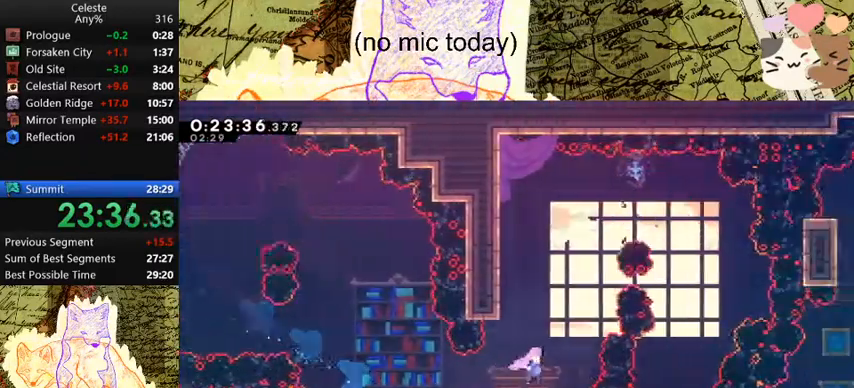
{"keys": ["d", "dash", "space"], "events": [[33, "d", "up"], [33, "w", "down"], [133, "dash", "down"], [333, "dash", "up"], [367, "d", "down"], [367, "w", "up"], [433, "dash", "down"]]}
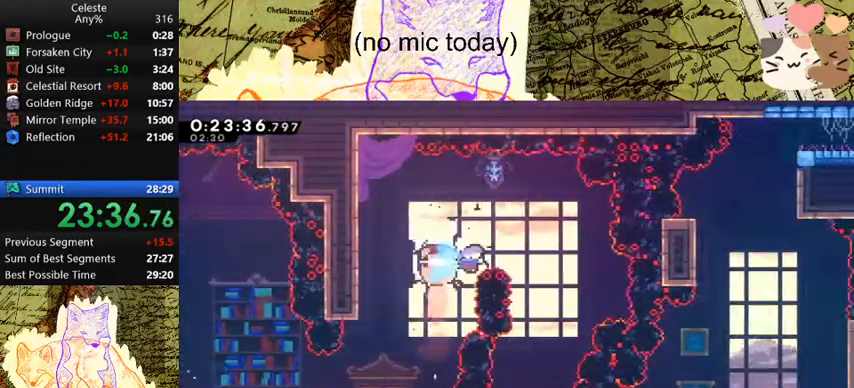
{"keys": ["a", "s"], "events": [[67, "space", "up"], [100, "a", "down"], [100, "d", "up"], [100, "dash", "up"], [100, "s", "down"]]}
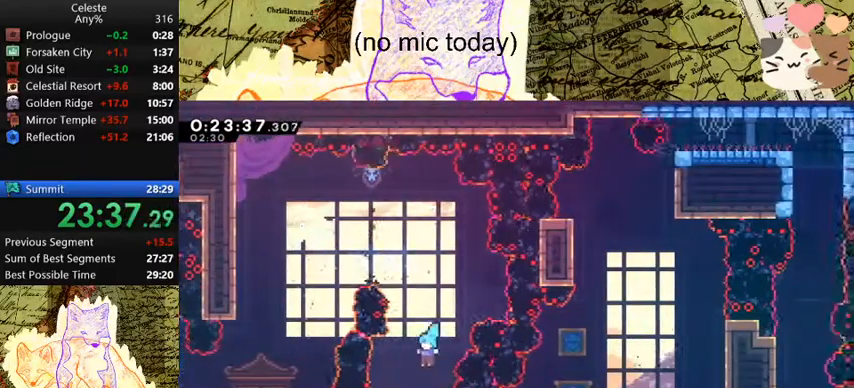
{"keys": ["d", "space"], "events": [[167, "a", "up"], [233, "d", "down"], [233, "dash", "down"], [267, "space", "down"], [333, "dash", "up"], [333, "space", "up"], [433, "s", "up"], [467, "space", "down"]]}
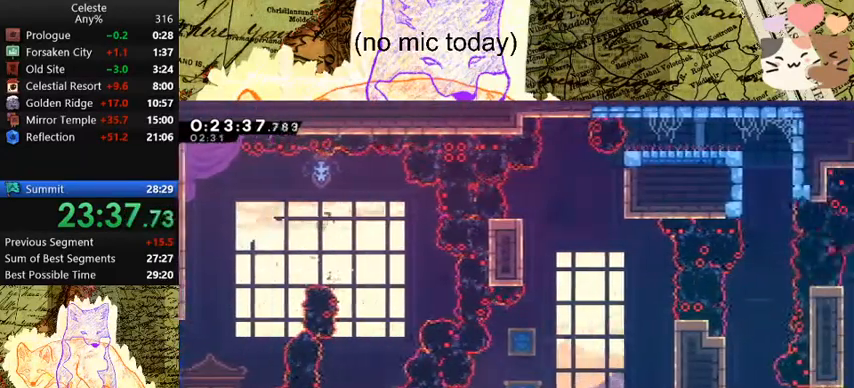
{"keys": ["dash", "w"], "events": [[167, "w", "down"], [200, "d", "up"], [200, "dash", "down"], [267, "space", "up"], [400, "dash", "up"], [433, "dash", "down"]]}
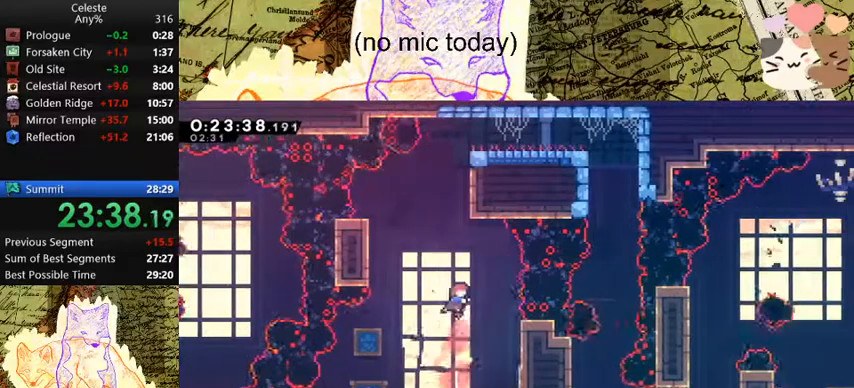
{"keys": ["d", "jump"], "events": [[167, "d", "down"], [167, "grab", "down"], [233, "dash", "up"], [267, "space", "down"], [367, "jump", "down"], [500, "grab", "up"], [500, "space", "up"], [500, "w", "up"]]}
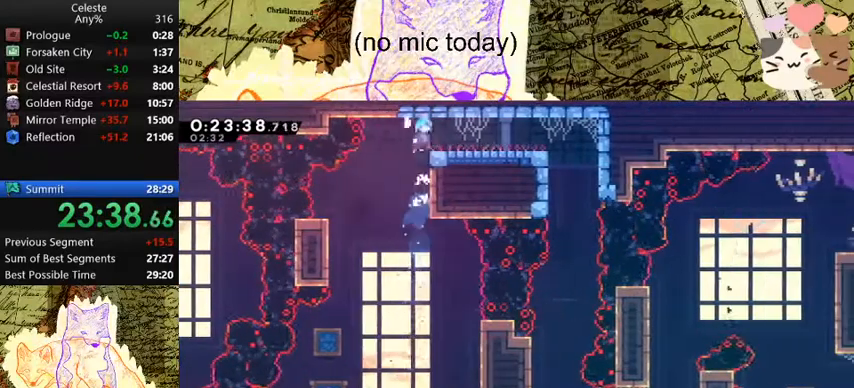
{"keys": ["d"], "events": [[67, "jump", "up"], [233, "dash", "down"], [433, "dash", "up"]]}
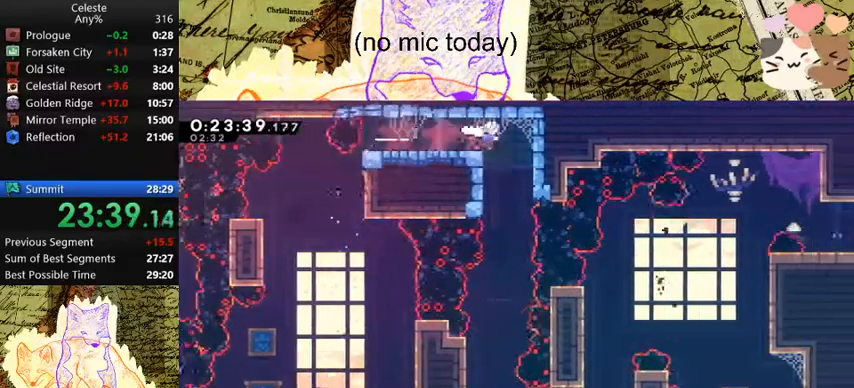
{"keys": ["s"], "events": [[33, "s", "down"], [133, "d", "up"], [367, "a", "down"], [500, "a", "up"]]}
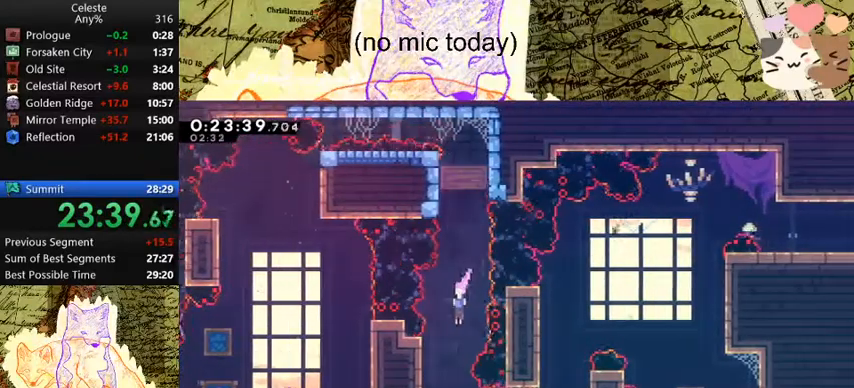
{"keys": ["dash", "w"], "events": [[233, "d", "down"], [267, "demo", "down"], [267, "s", "up"], [467, "demo", "up"], [500, "d", "up"], [500, "dash", "down"], [500, "w", "down"]]}
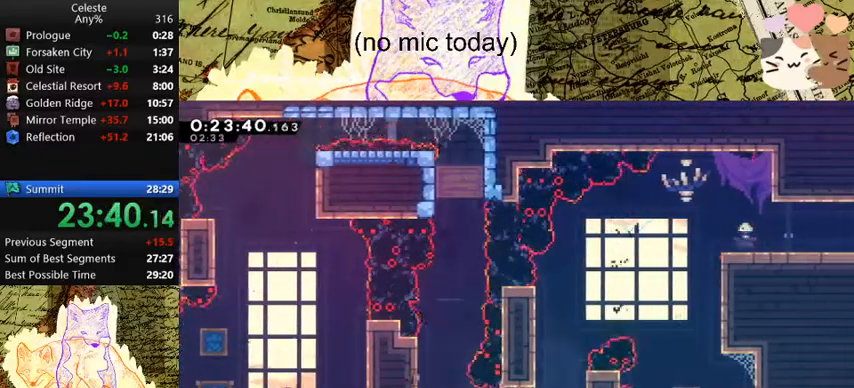
{"keys": ["d", "grab", "space"], "events": [[233, "d", "down"], [233, "grab", "down"], [233, "space", "down"], [300, "dash", "up"], [300, "w", "up"]]}
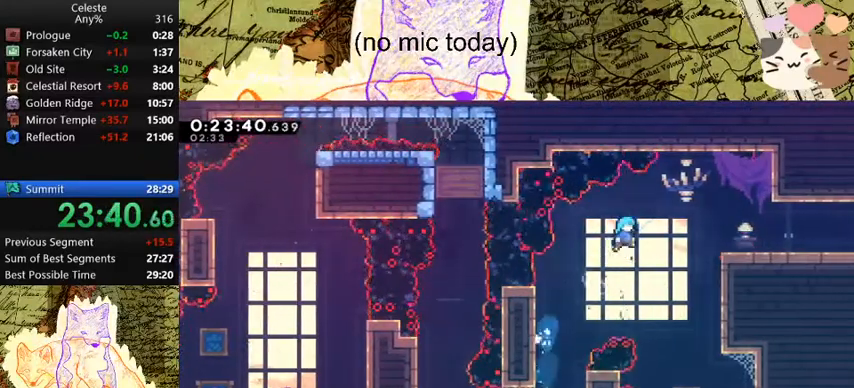
{"keys": ["d", "grab", "space"], "events": [[300, "space", "up"], [500, "space", "down"]]}
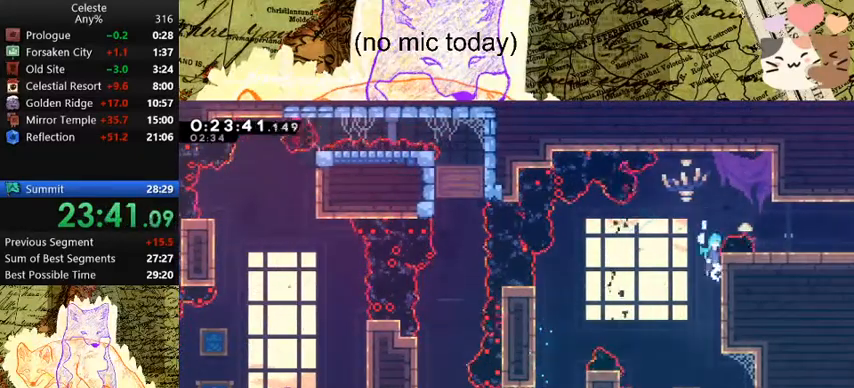
{"keys": ["d", "grab"], "events": [[33, "jump", "down"], [200, "space", "up"], [233, "jump", "up"]]}
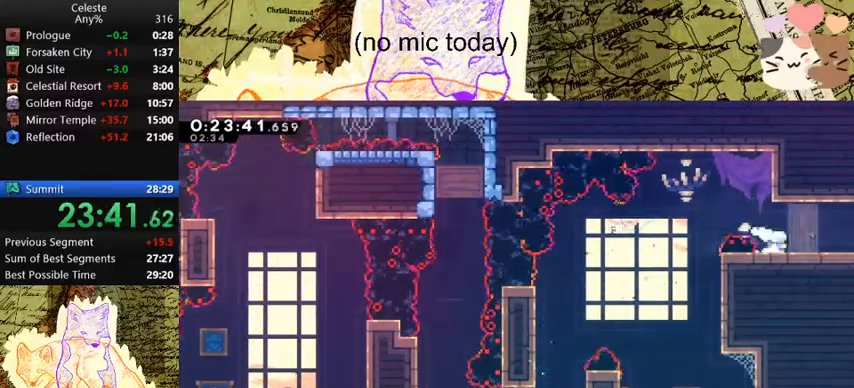
{"keys": ["d", "s"], "events": [[33, "dash", "down"], [33, "s", "down"], [67, "grab", "up"], [67, "space", "down"], [100, "dash", "up"], [100, "space", "up"]]}
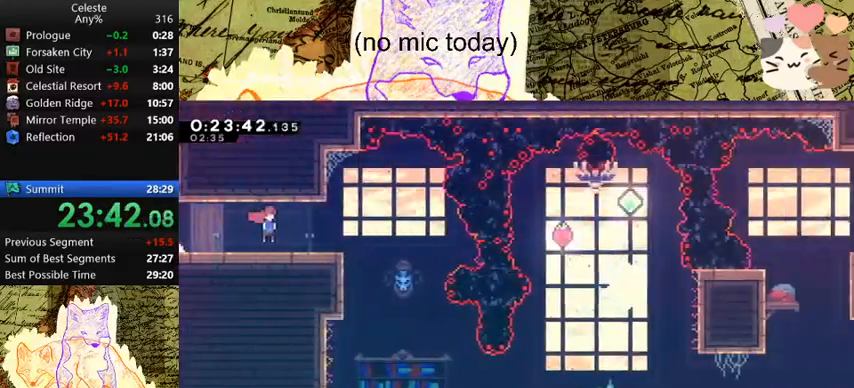
{"keys": ["d", "s"], "events": []}
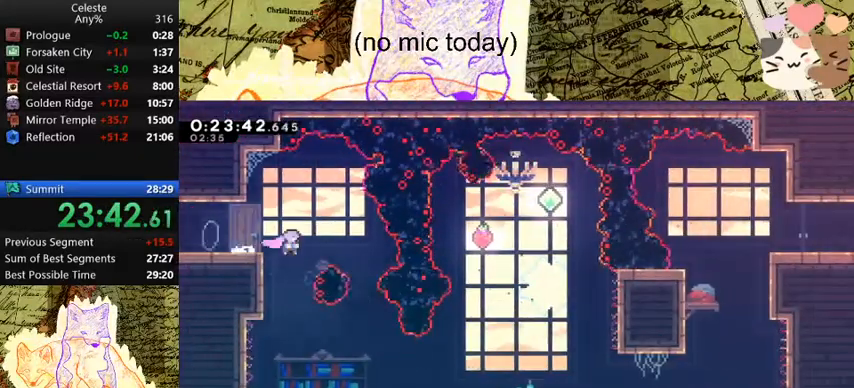
{"keys": ["d", "dash"], "events": [[33, "d", "up"], [433, "d", "down"], [433, "dash", "down"], [433, "s", "up"]]}
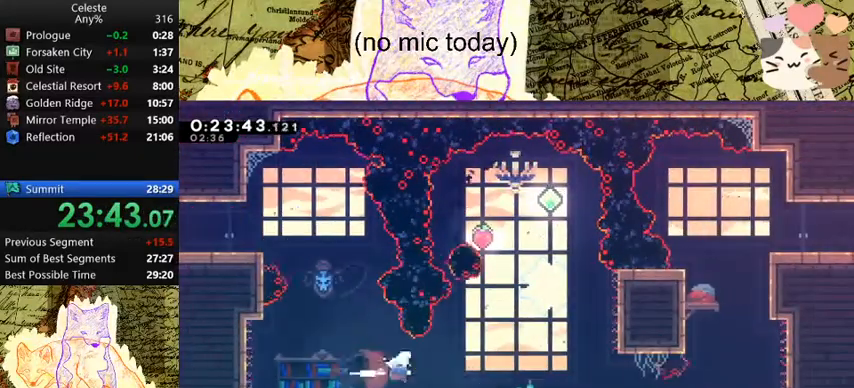
{"keys": ["d", "space"], "events": [[67, "dash", "up"], [233, "dash", "down"], [233, "s", "down"], [433, "dash", "up"], [433, "s", "up"], [433, "space", "down"]]}
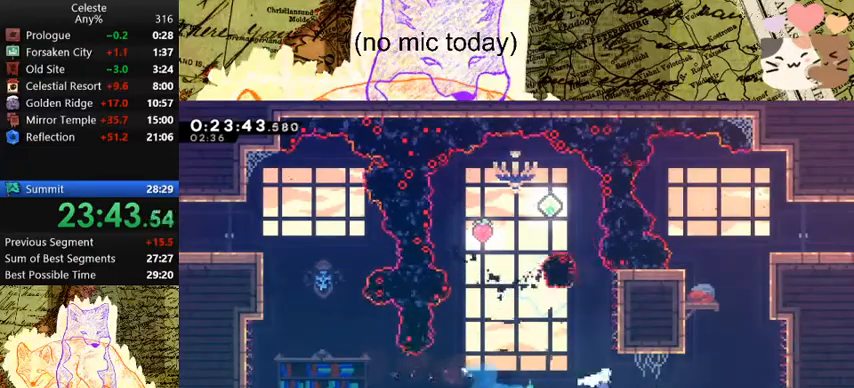
{"keys": ["d", "space"], "events": [[200, "d", "up"], [200, "dash", "down"], [200, "w", "down"], [267, "space", "up"], [400, "d", "down"], [400, "dash", "up"], [400, "space", "down"], [433, "w", "up"]]}
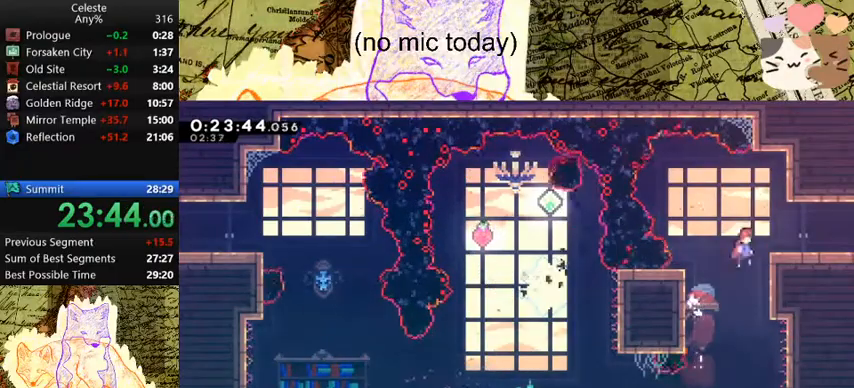
{"keys": ["d", "s"], "events": [[100, "s", "down"], [133, "dash", "down"], [167, "space", "up"], [267, "space", "down"], [333, "dash", "up"], [333, "space", "up"]]}
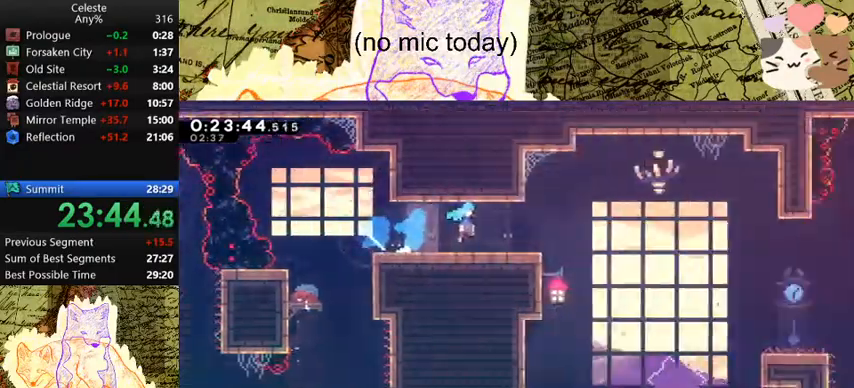
{"keys": ["d", "s"], "events": []}
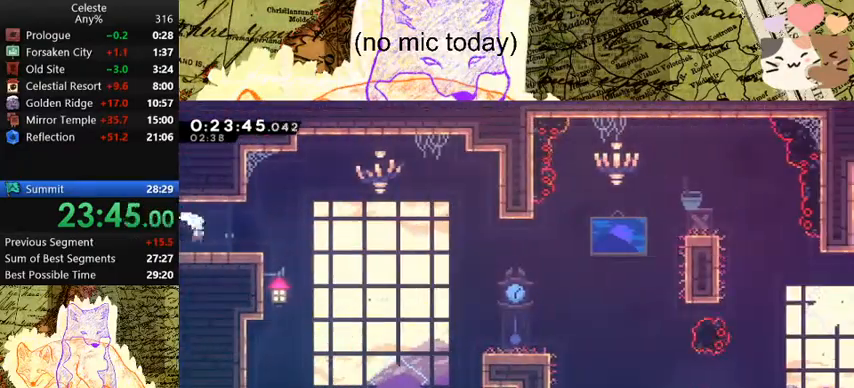
{"keys": ["d", "s"], "events": [[33, "dash", "down"], [200, "dash", "up"], [233, "dash", "down"], [233, "space", "down"], [333, "space", "up"], [433, "dash", "up"]]}
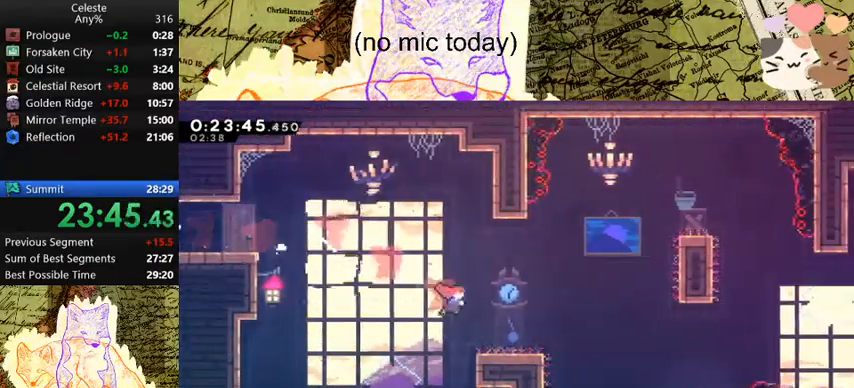
{"keys": ["d"], "events": [[167, "space", "down"], [267, "dash", "down"], [300, "space", "up"], [400, "dash", "up"], [500, "s", "up"]]}
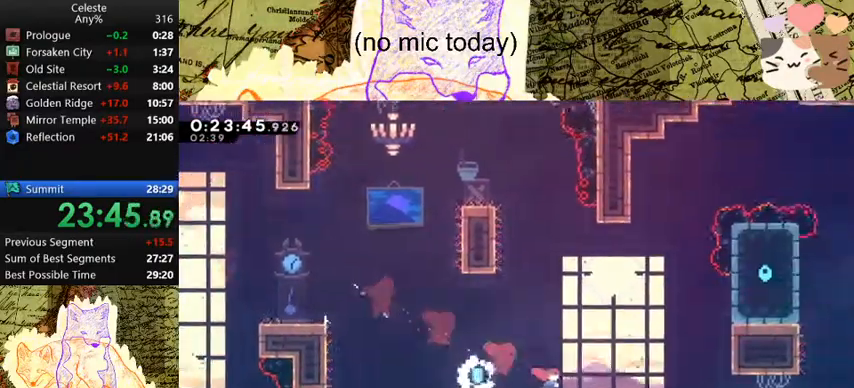
{"keys": ["d", "dash", "w"], "events": [[267, "dash", "down"], [267, "w", "down"], [467, "dash", "up"], [500, "dash", "down"]]}
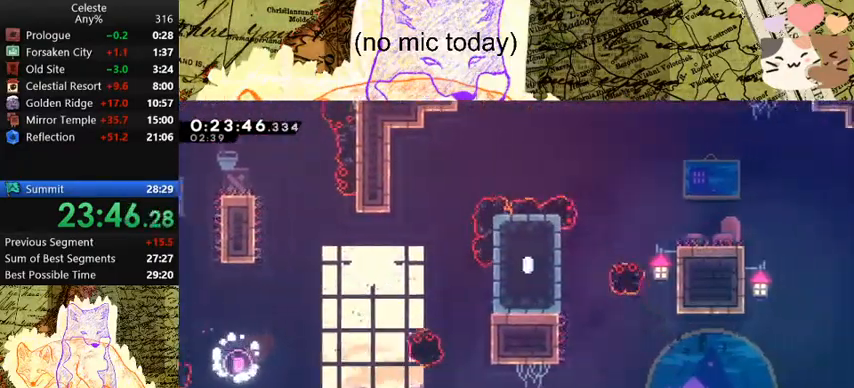
{"keys": ["d", "dash", "grab", "w"], "events": [[167, "dash", "up"], [300, "dash", "down"], [500, "grab", "down"]]}
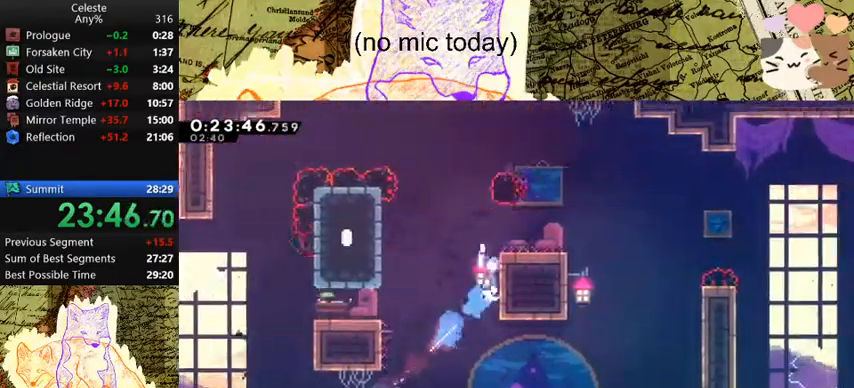
{"keys": ["d", "dash", "s"], "events": [[33, "dash", "up"], [33, "space", "down"], [133, "jump", "down"], [233, "space", "up"], [233, "w", "up"], [267, "grab", "up"], [267, "jump", "up"], [400, "s", "down"], [467, "dash", "down"]]}
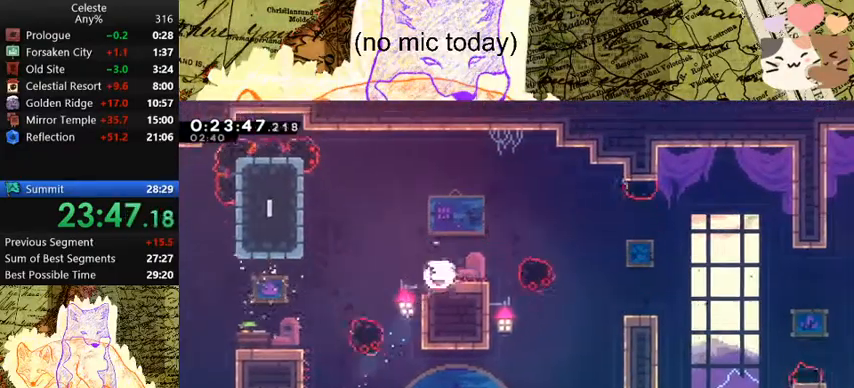
{"keys": ["d", "dash", "s", "space"], "events": [[167, "dash", "up"], [167, "space", "down"], [200, "dash", "down"], [233, "space", "up"], [400, "dash", "up"], [400, "space", "down"], [433, "dash", "down"]]}
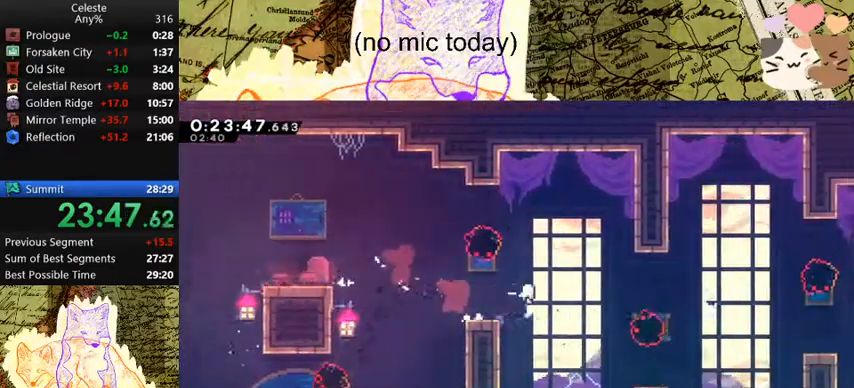
{"keys": ["d", "dash", "grab", "space", "w"], "events": [[33, "space", "up"], [233, "s", "up"], [267, "dash", "up"], [267, "grab", "down"], [267, "space", "down"], [300, "w", "down"], [367, "dash", "down"]]}
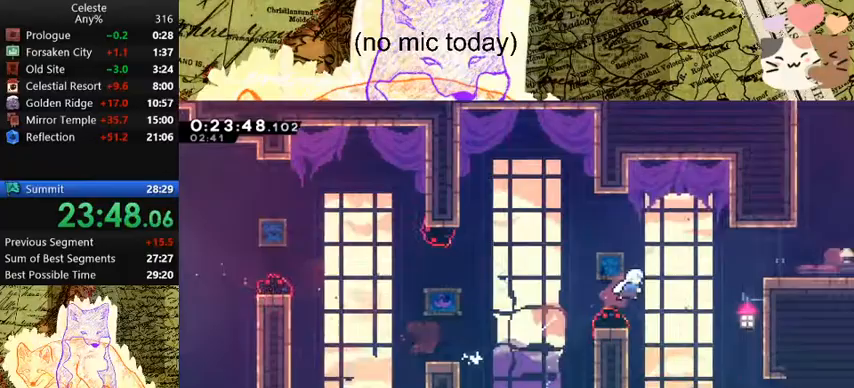
{"keys": ["dash", "grab", "space", "w"], "events": [[67, "dash", "up"], [100, "w", "up"], [133, "dash", "down"], [200, "space", "up"], [400, "dash", "up"], [400, "space", "down"], [433, "w", "down"], [467, "d", "up"], [467, "dash", "down"]]}
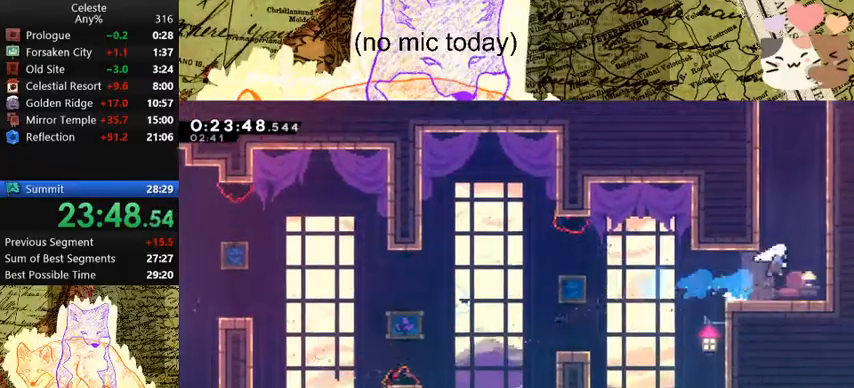
{"keys": ["d", "space", "w"], "events": [[33, "space", "up"], [133, "dash", "up"], [167, "dash", "down"], [367, "d", "down"], [367, "space", "down"], [400, "dash", "up"], [500, "grab", "up"]]}
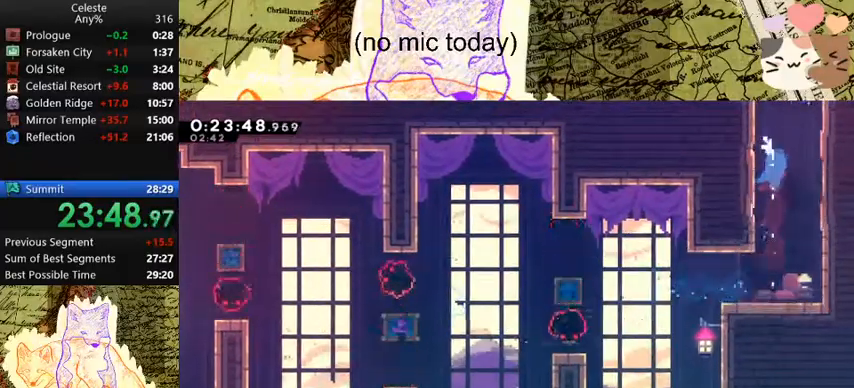
{"keys": ["d", "space", "w"], "events": []}